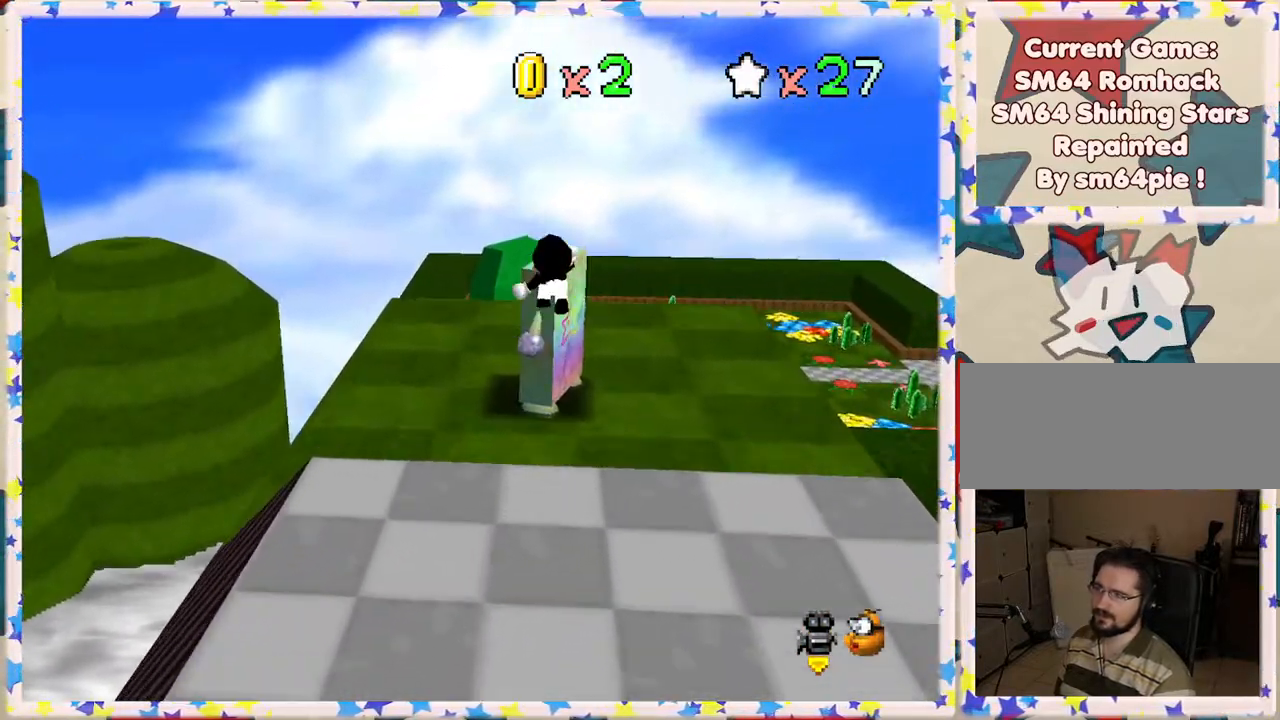
Gameplay with a controller (Nintendo layout); each line is a JSON object with the inputs held at the frame after it. "events" lists button and stick changes between this image and that frame as [ms after this image, input, new state], when the widget could be followed in between. Not read: L3 R3.
{"buttons": ["A", "Z"], "left_stick": "right", "events": [[200, "left_stick", "up-right"], [317, "left_stick", "right"]]}
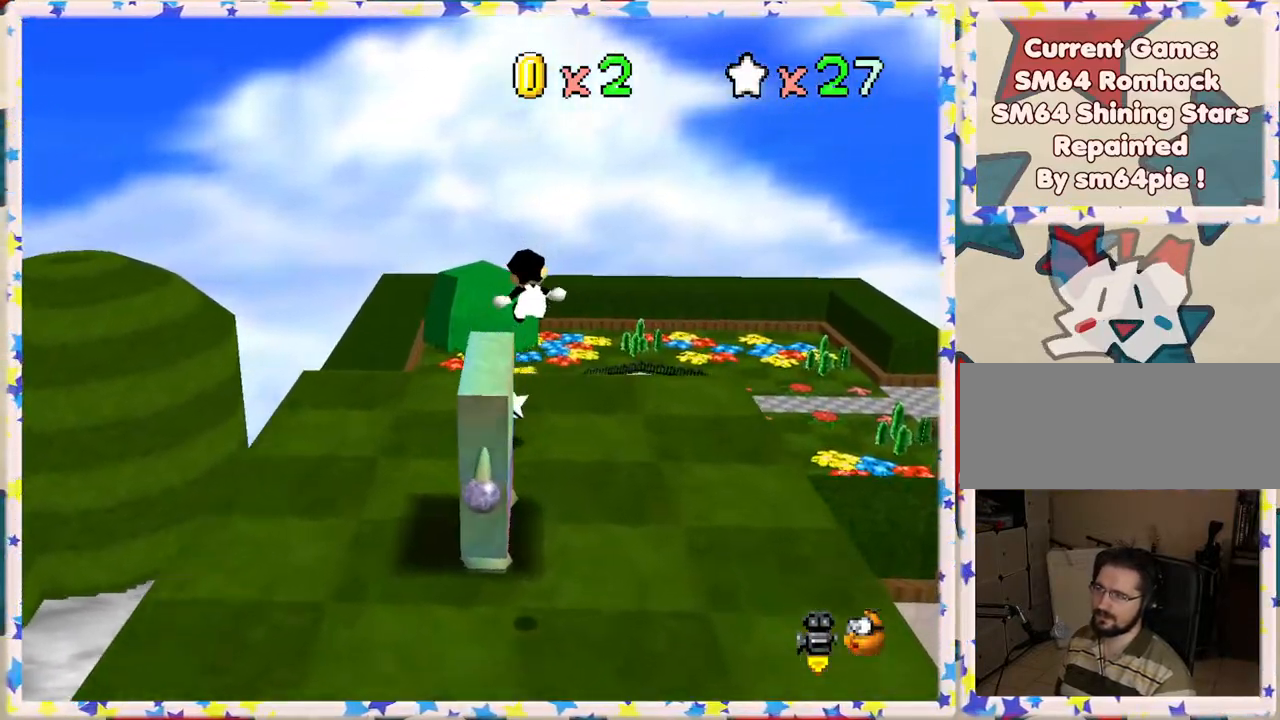
{"buttons": [], "left_stick": "up-left", "events": [[117, "Z", "up"], [183, "left_stick", "up"], [217, "A", "up"], [283, "left_stick", "left"], [483, "left_stick", "up-left"]]}
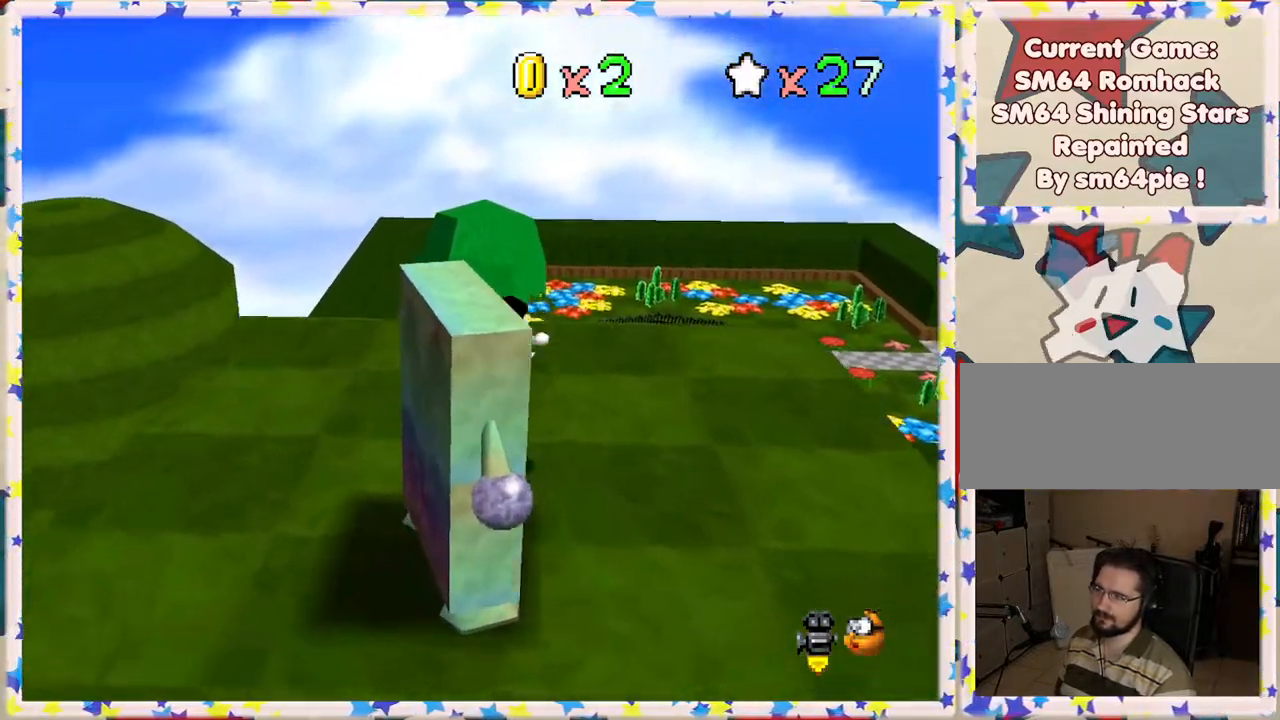
{"buttons": [], "left_stick": "center", "events": [[33, "left_stick", "up"], [133, "left_stick", "center"]]}
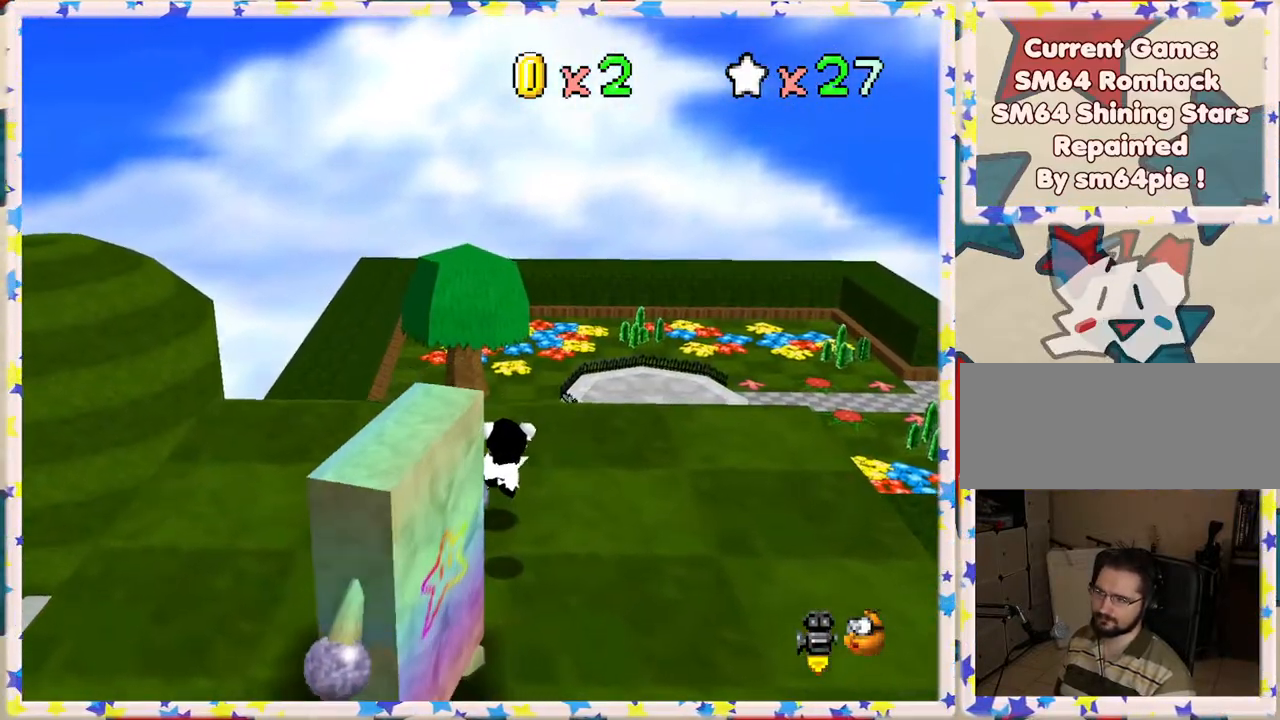
{"buttons": [], "left_stick": "center", "events": []}
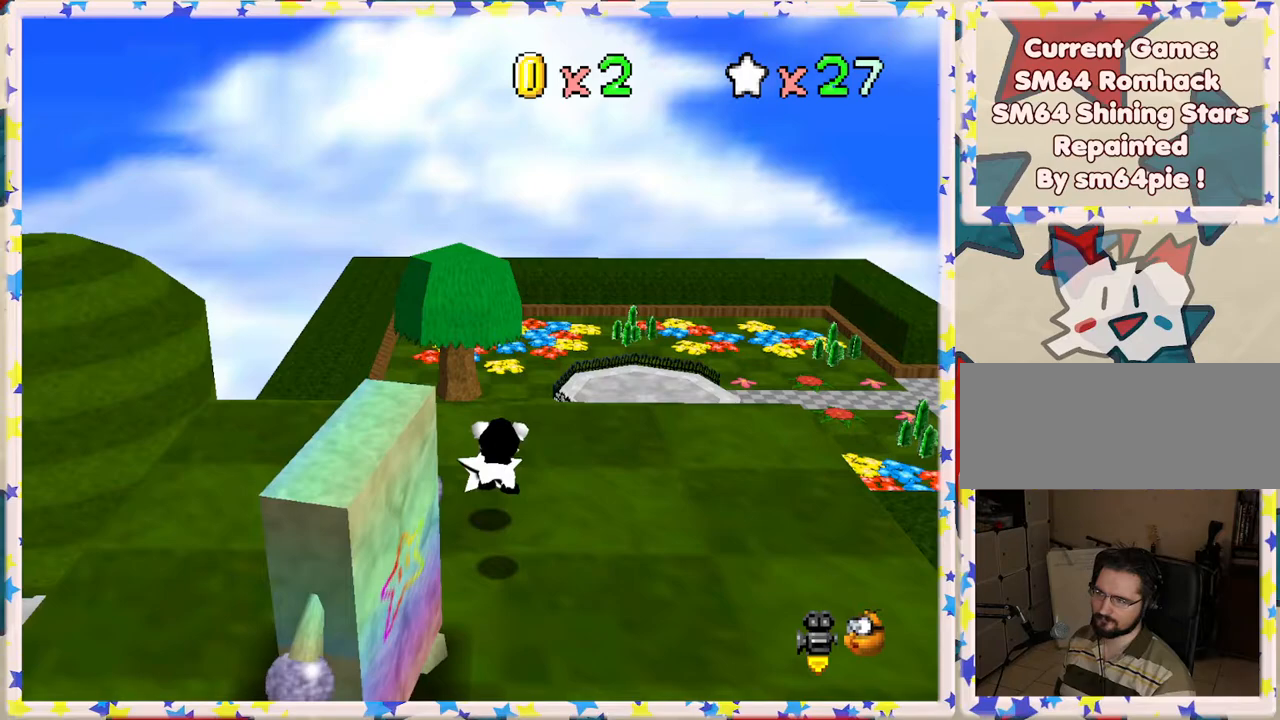
{"buttons": [], "left_stick": "center", "events": [[83, "C_RIGHT", "down"], [183, "C_RIGHT", "up"], [333, "C_RIGHT", "down"], [400, "C_RIGHT", "up"]]}
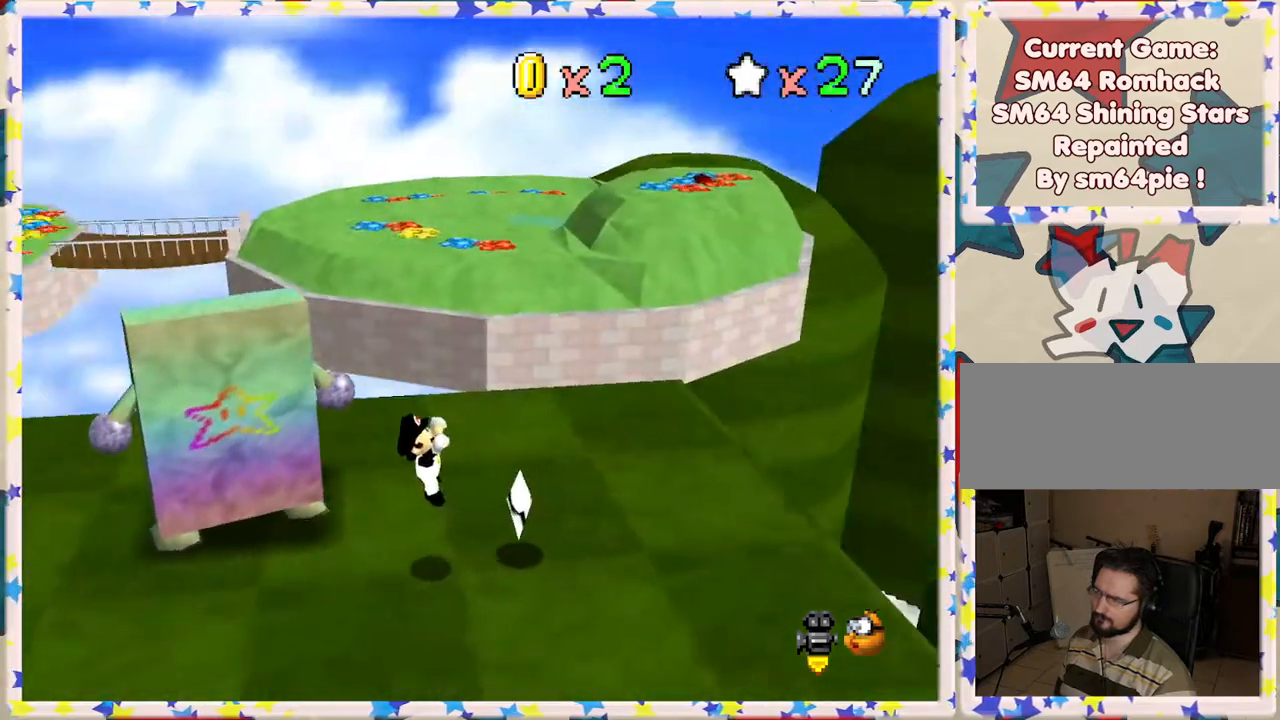
{"buttons": [], "left_stick": "center", "events": []}
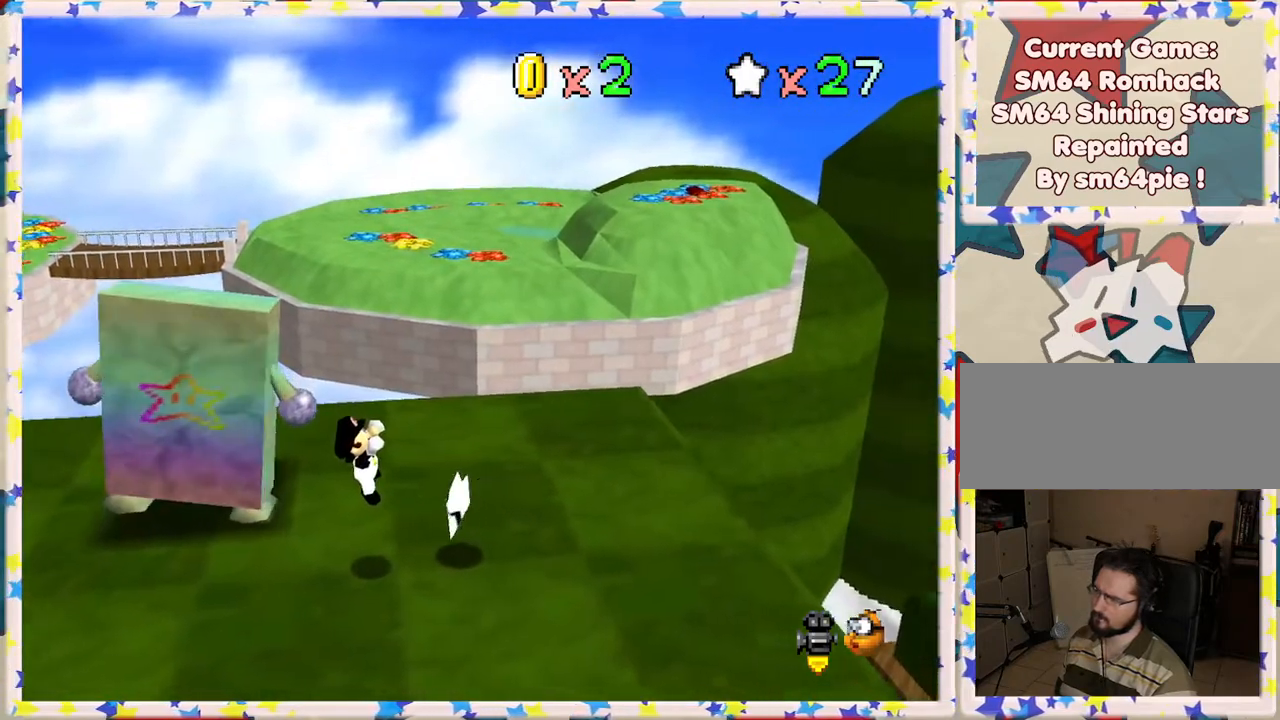
{"buttons": [], "left_stick": "center", "events": []}
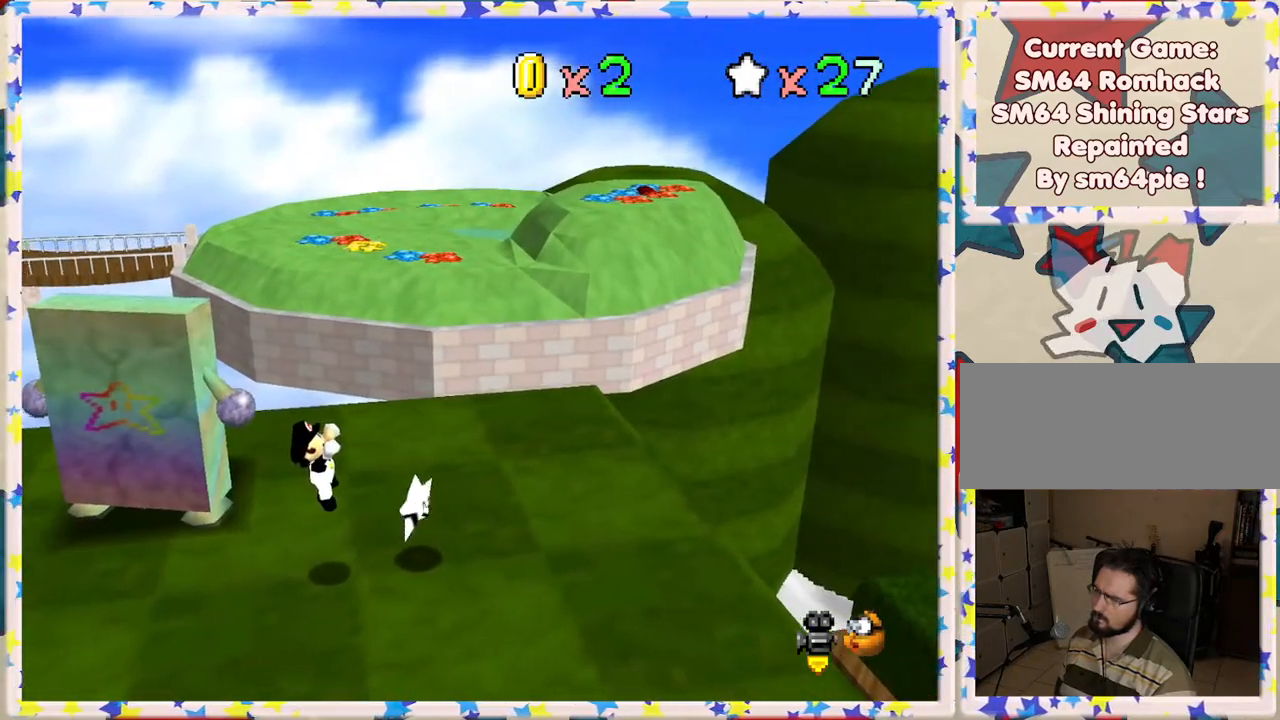
{"buttons": [], "left_stick": "center", "events": []}
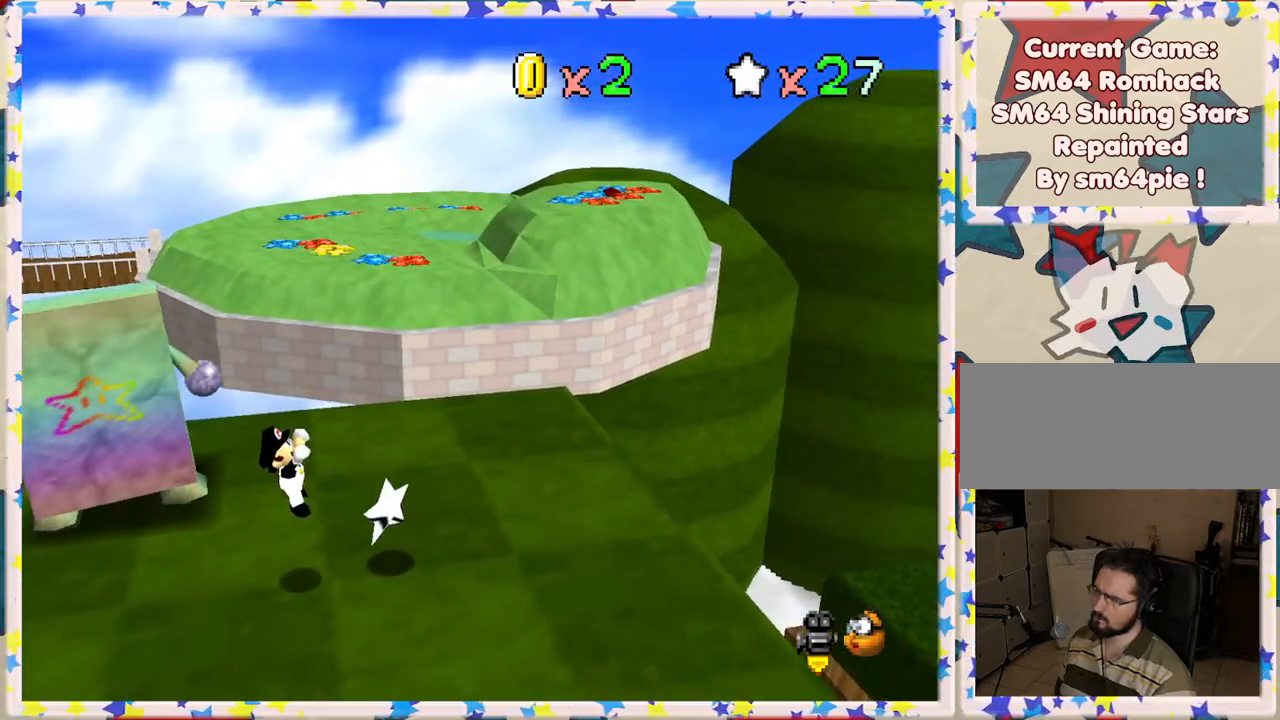
{"buttons": [], "left_stick": "center", "events": []}
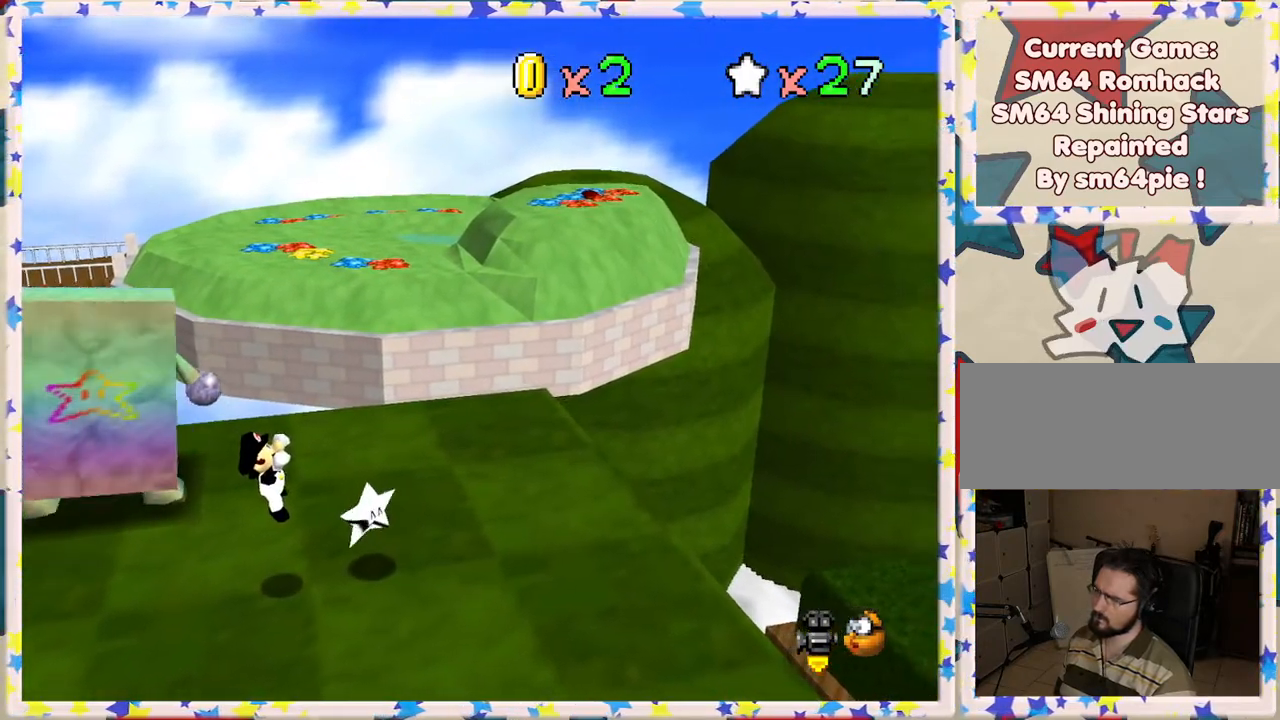
{"buttons": [], "left_stick": "center", "events": [[400, "B", "down"], [467, "B", "up"]]}
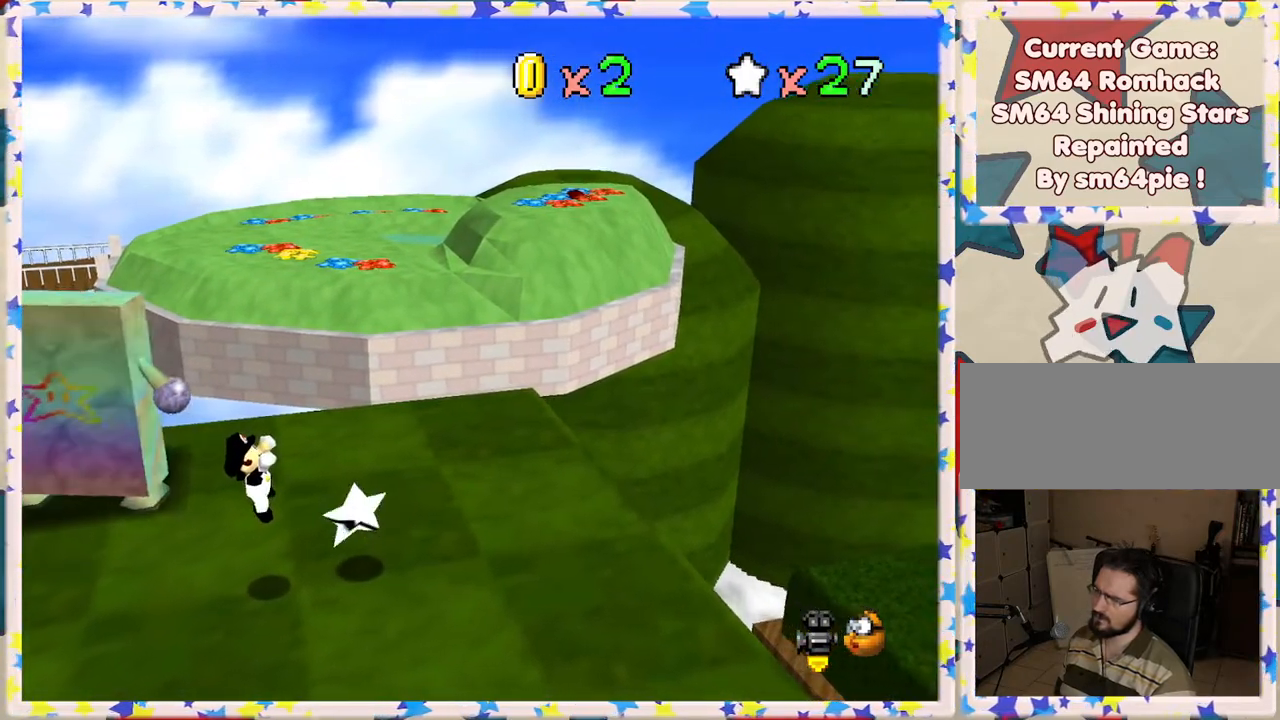
{"buttons": ["Z"], "left_stick": "center", "events": [[483, "Z", "down"]]}
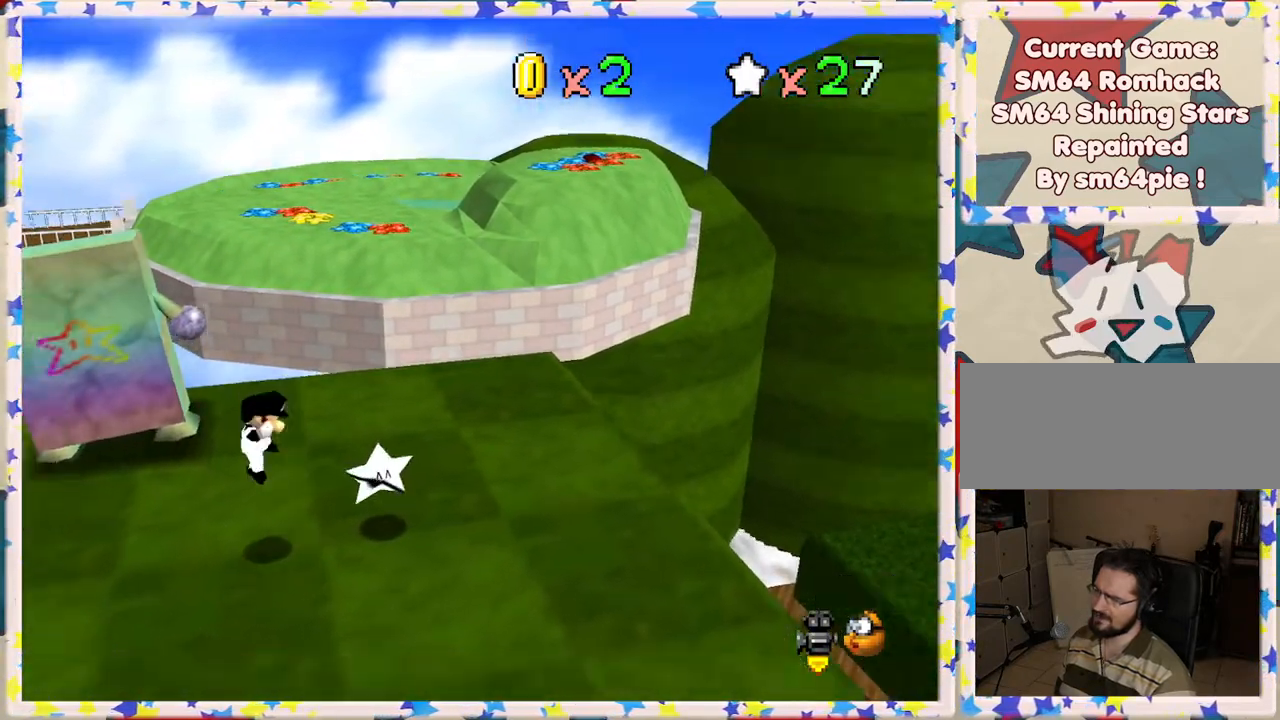
{"buttons": [], "left_stick": "right", "events": [[83, "Z", "up"], [450, "left_stick", "right"]]}
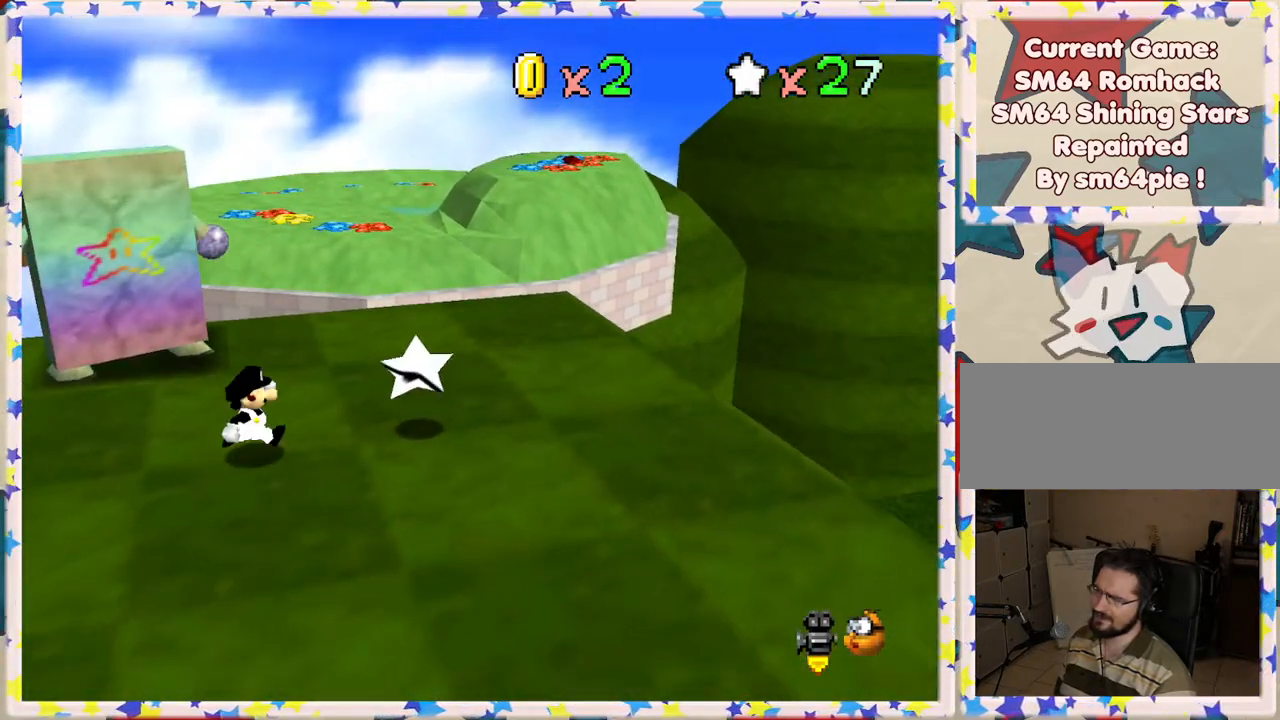
{"buttons": [], "left_stick": "right", "events": []}
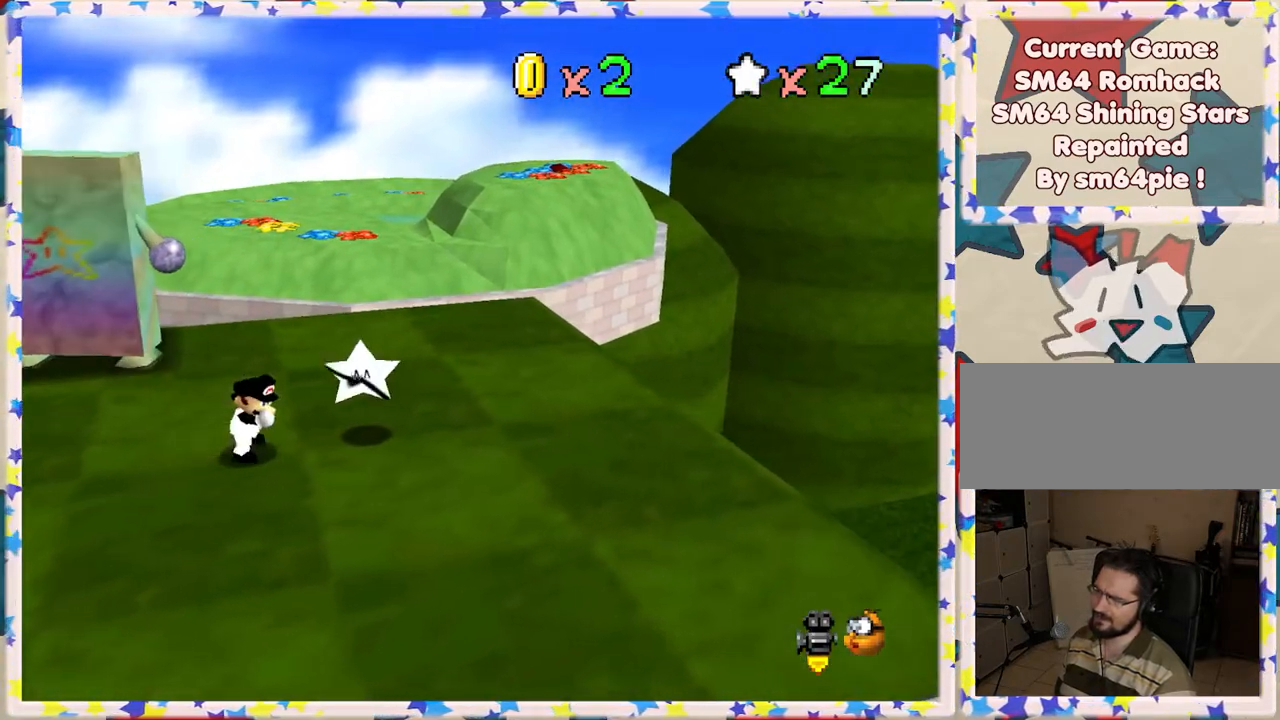
{"buttons": [], "left_stick": "center", "events": [[17, "B", "down"], [117, "B", "up"], [350, "left_stick", "center"]]}
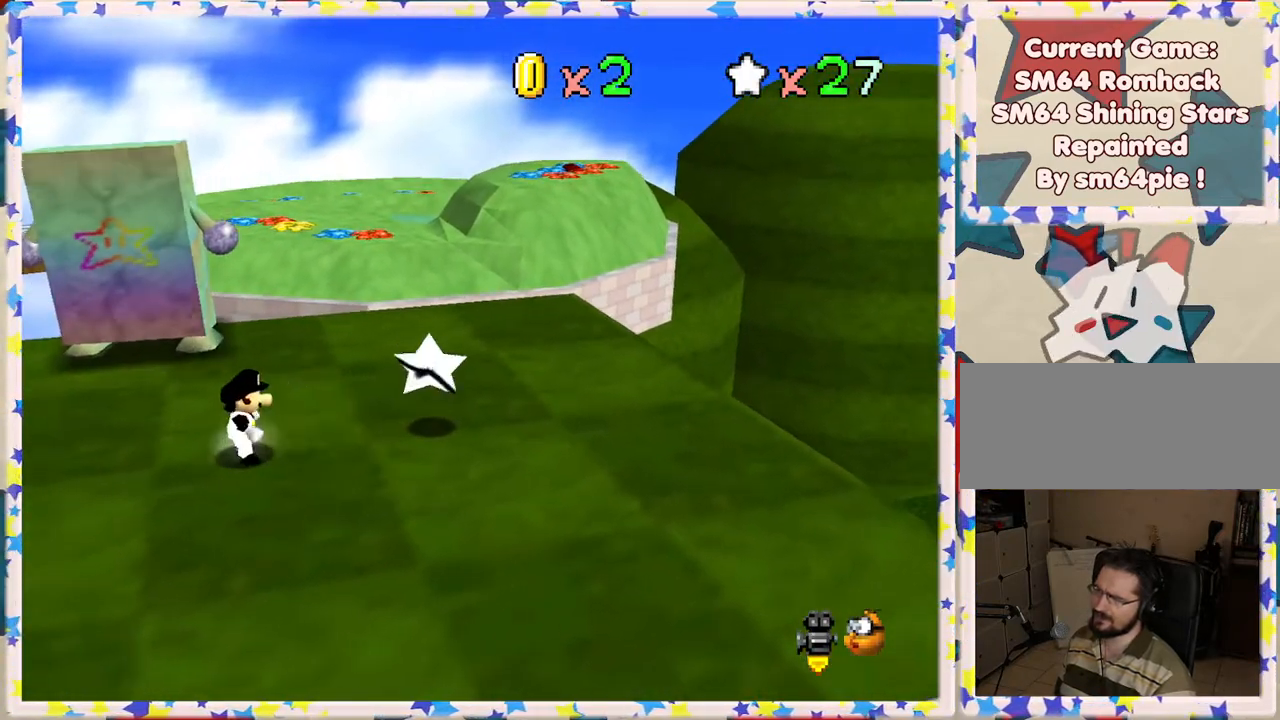
{"buttons": [], "left_stick": "left", "events": [[33, "left_stick", "left"], [50, "C_RIGHT", "down"], [150, "C_RIGHT", "up"], [250, "C_RIGHT", "down"], [333, "C_RIGHT", "up"]]}
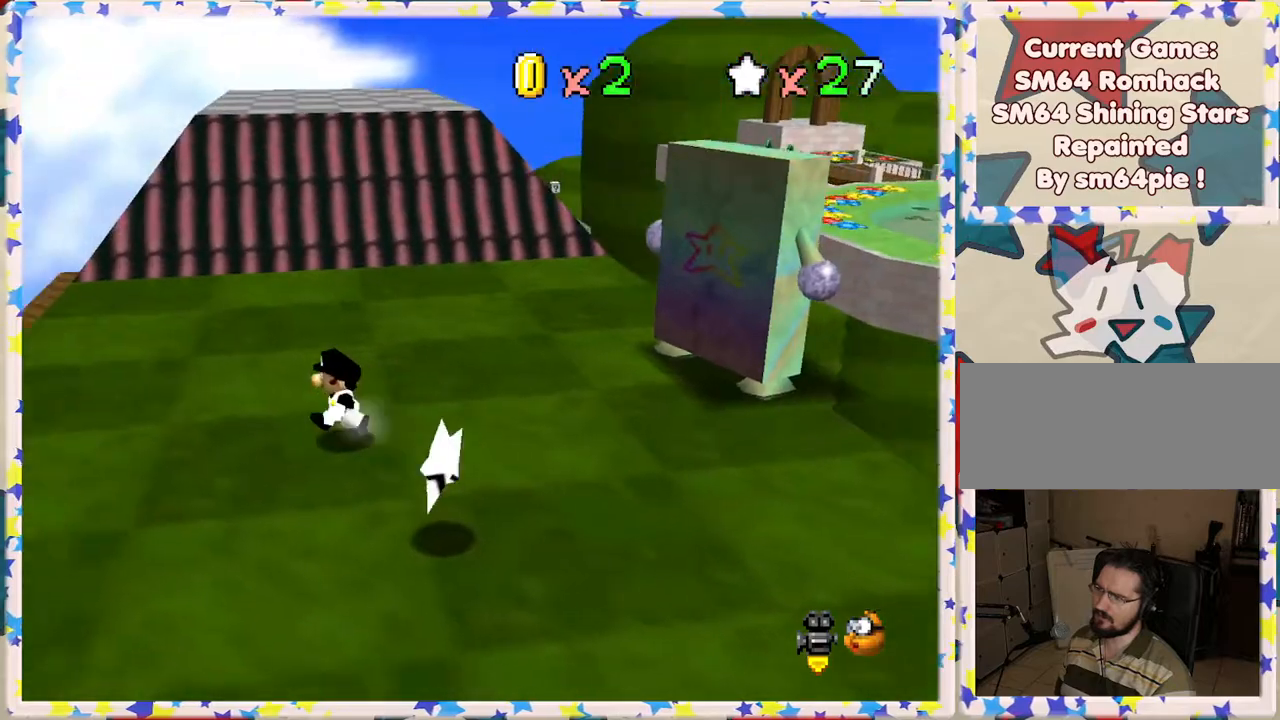
{"buttons": [], "left_stick": "up", "events": [[200, "left_stick", "up-left"], [433, "left_stick", "up"]]}
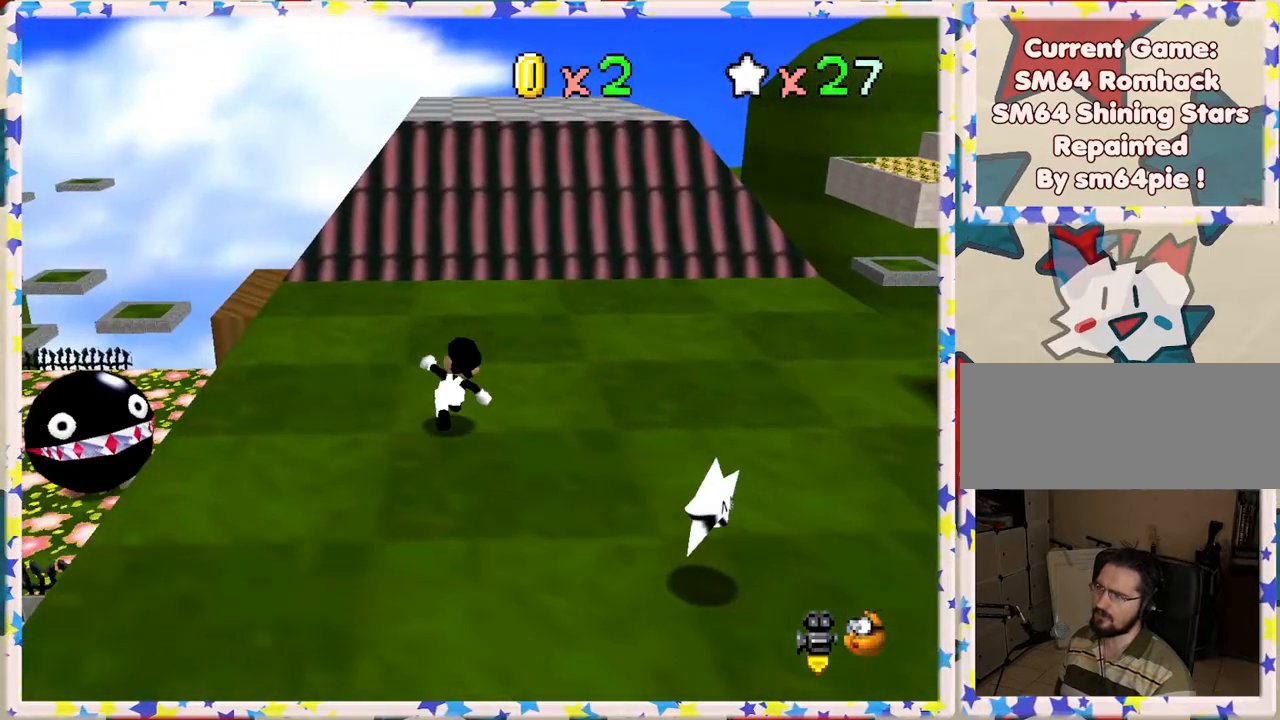
{"buttons": [], "left_stick": "up", "events": [[167, "left_stick", "up-left"], [400, "left_stick", "up"]]}
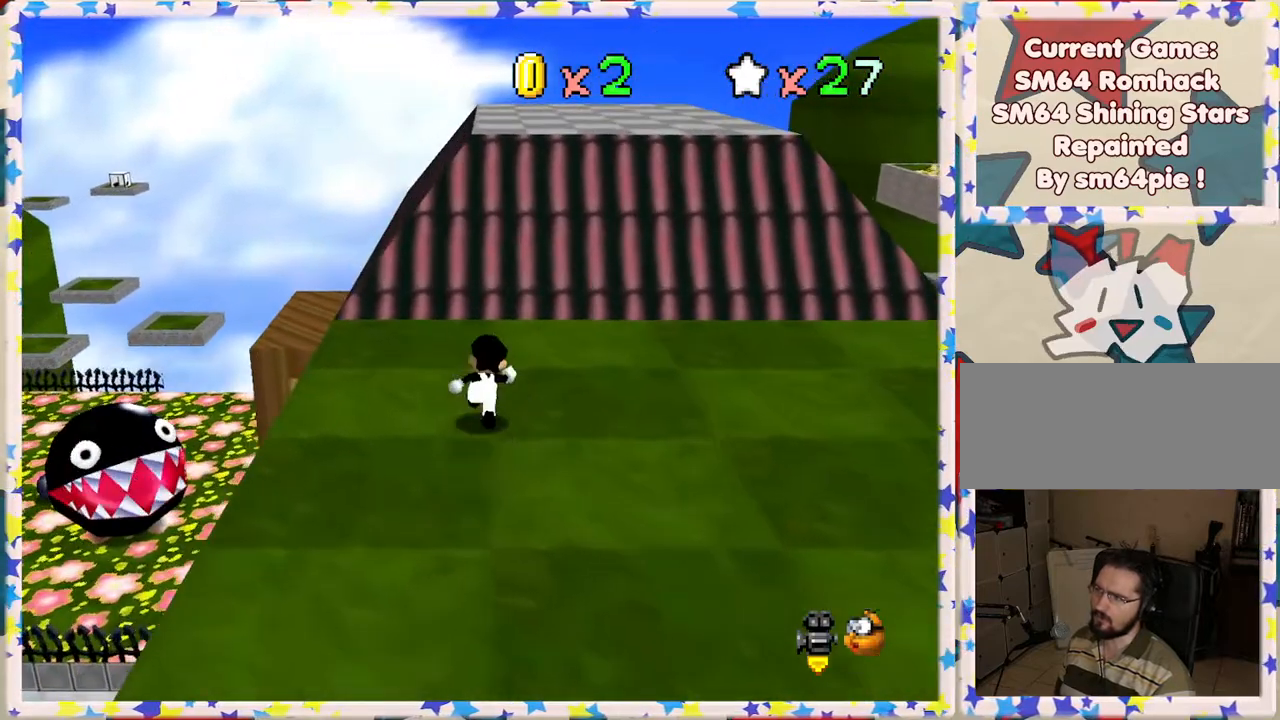
{"buttons": ["A"], "left_stick": "up", "events": [[450, "A", "down"]]}
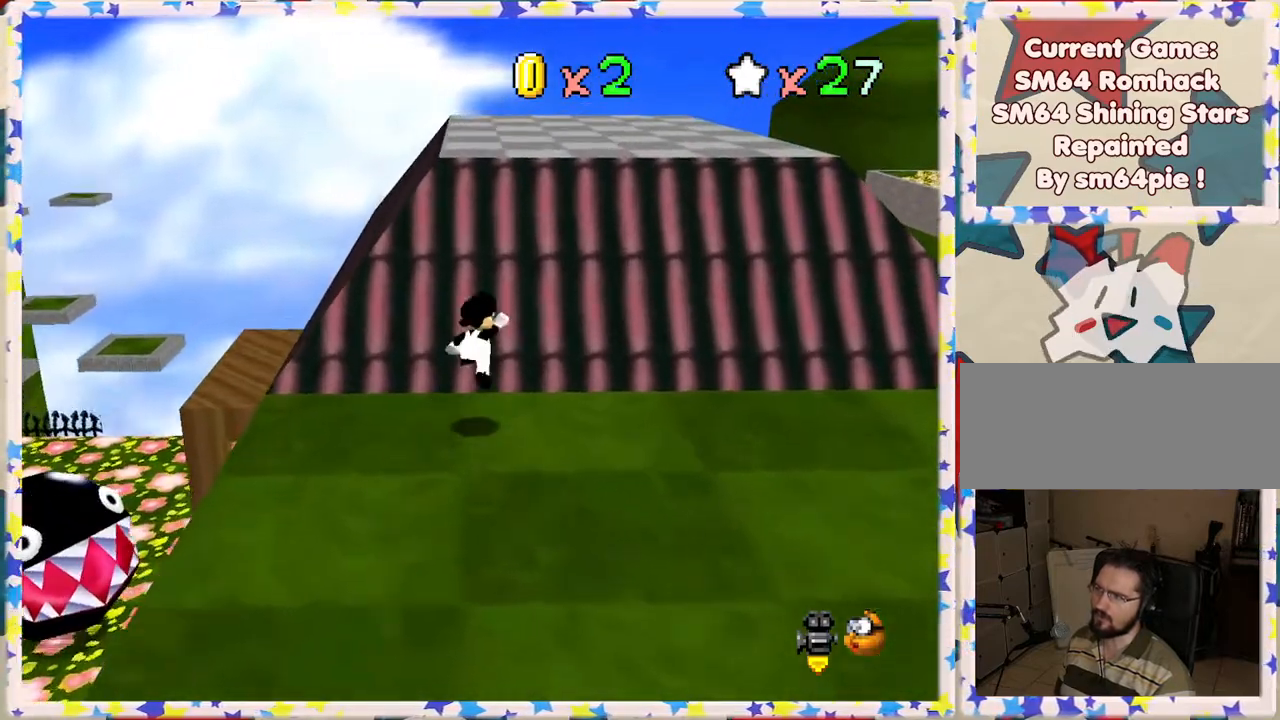
{"buttons": [], "left_stick": "up", "events": [[100, "A", "up"], [183, "B", "down"], [333, "B", "up"]]}
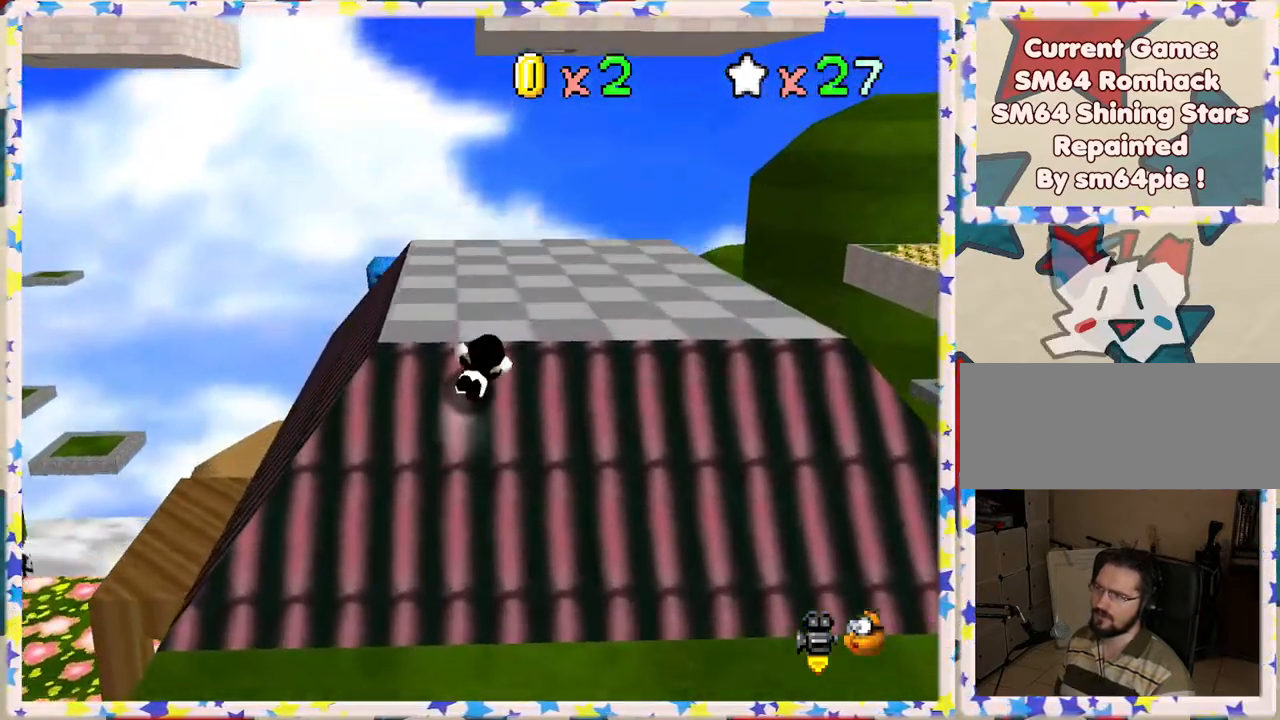
{"buttons": [], "left_stick": "left", "events": [[67, "C_LEFT", "down"], [183, "C_LEFT", "up"], [250, "A", "down"], [333, "left_stick", "up-left"], [467, "A", "up"], [500, "left_stick", "left"]]}
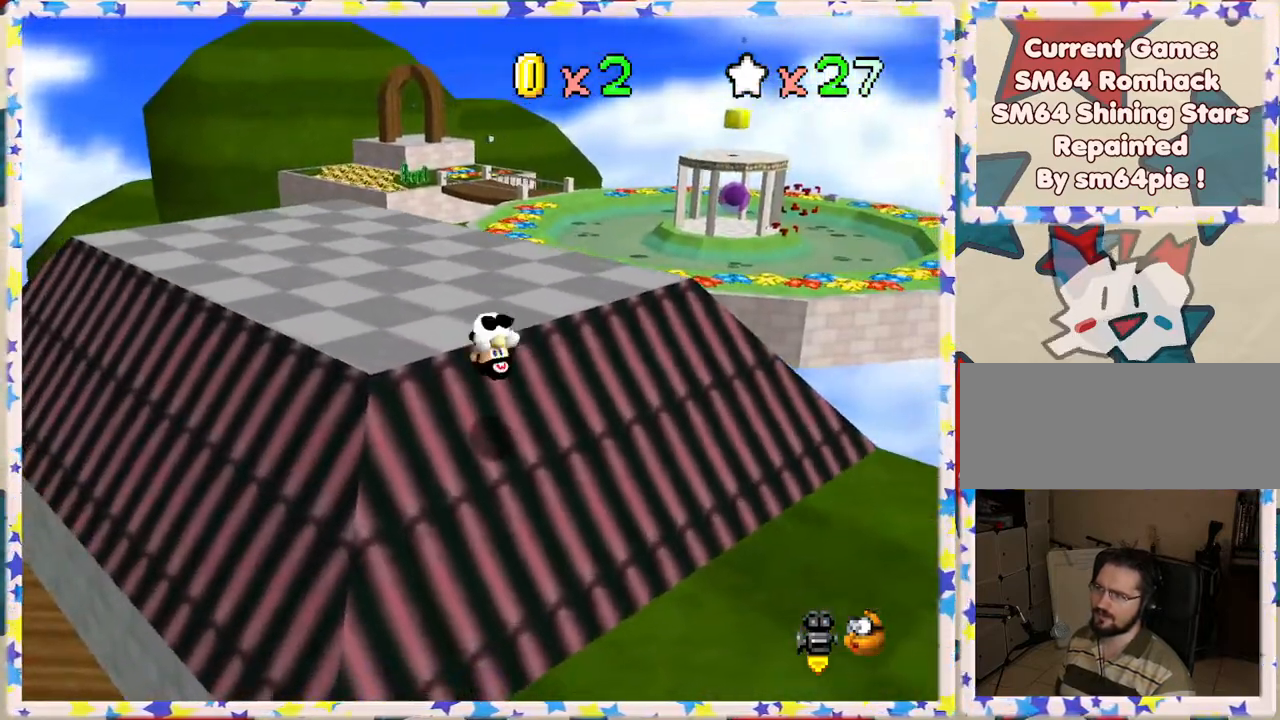
{"buttons": [], "left_stick": "up-left", "events": [[183, "left_stick", "up-left"]]}
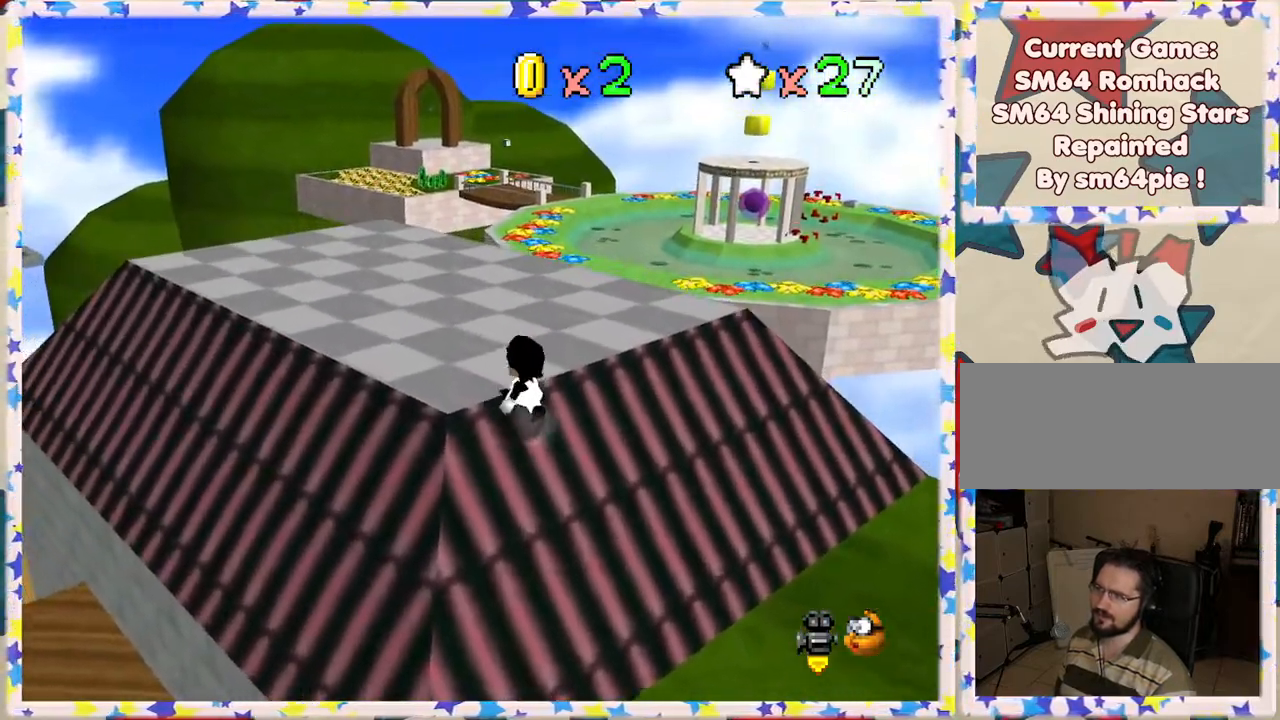
{"buttons": [], "left_stick": "left", "events": [[150, "C_LEFT", "down"], [300, "left_stick", "left"], [317, "C_LEFT", "up"]]}
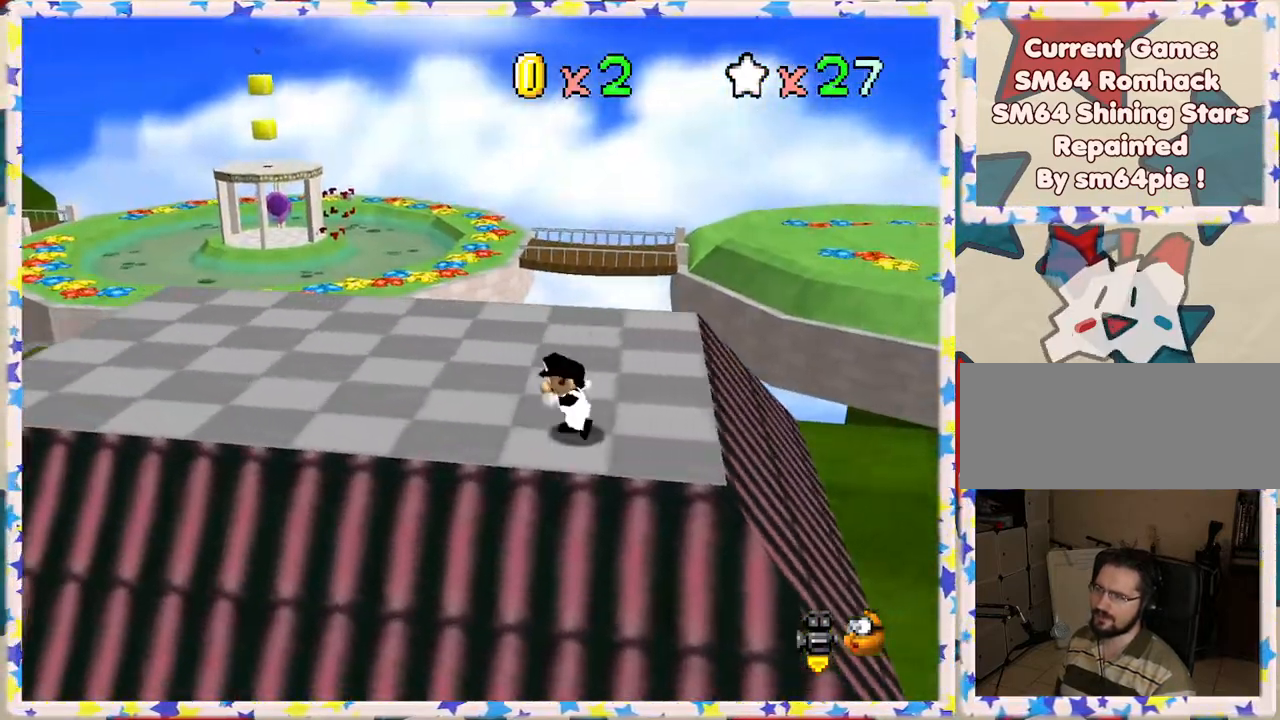
{"buttons": [], "left_stick": "left", "events": [[183, "C_LEFT", "down"], [367, "C_LEFT", "up"]]}
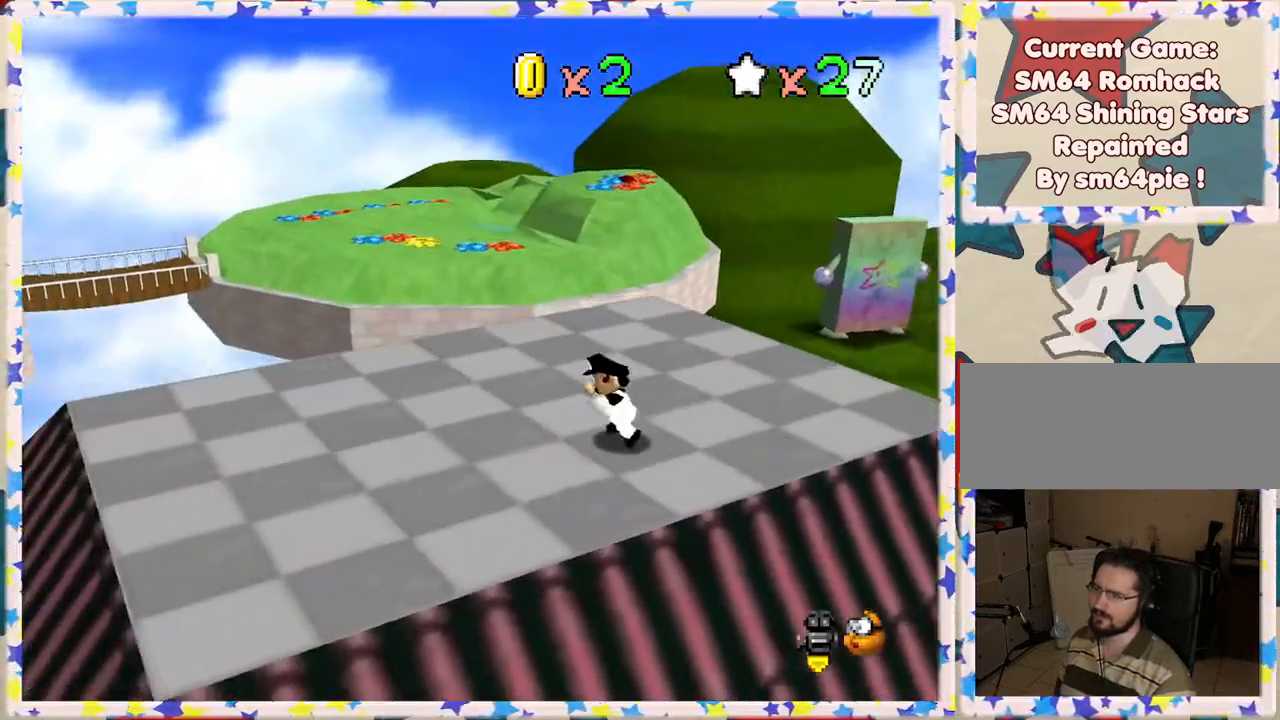
{"buttons": [], "left_stick": "left", "events": [[83, "C_RIGHT", "down"], [183, "C_RIGHT", "up"], [333, "left_stick", "center"], [450, "left_stick", "left"]]}
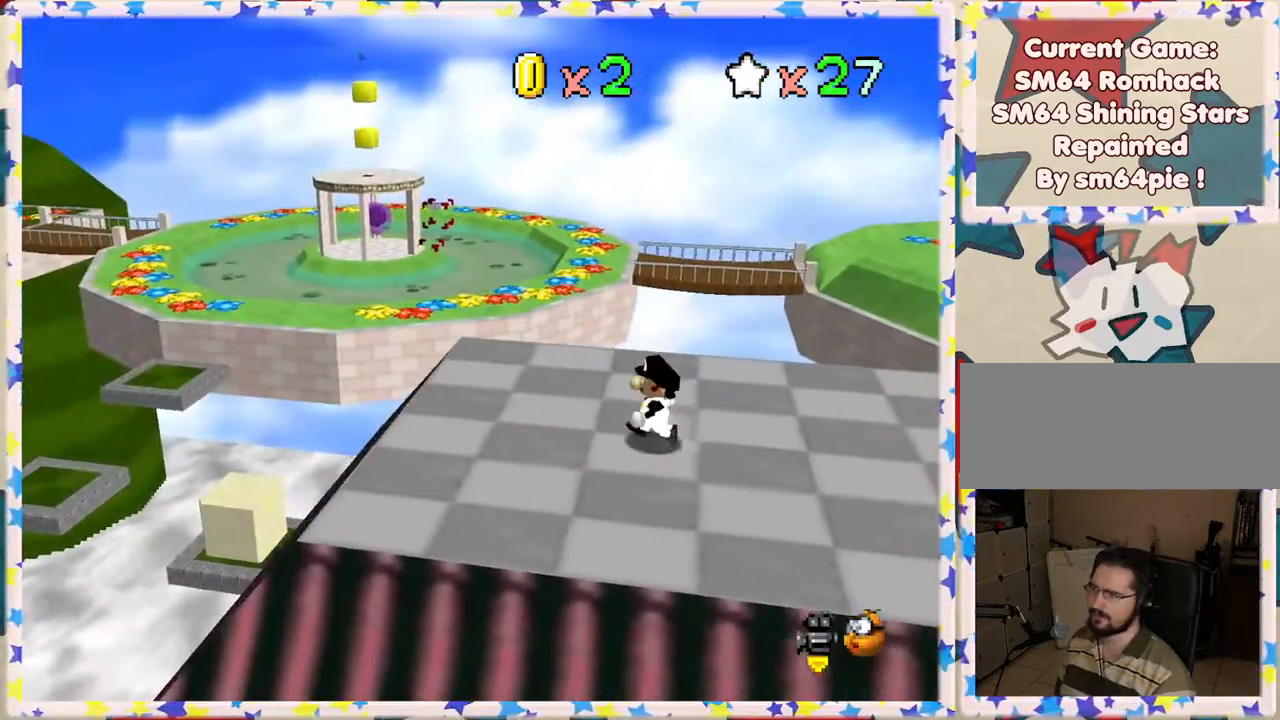
{"buttons": [], "left_stick": "up-left", "events": [[333, "left_stick", "up-left"]]}
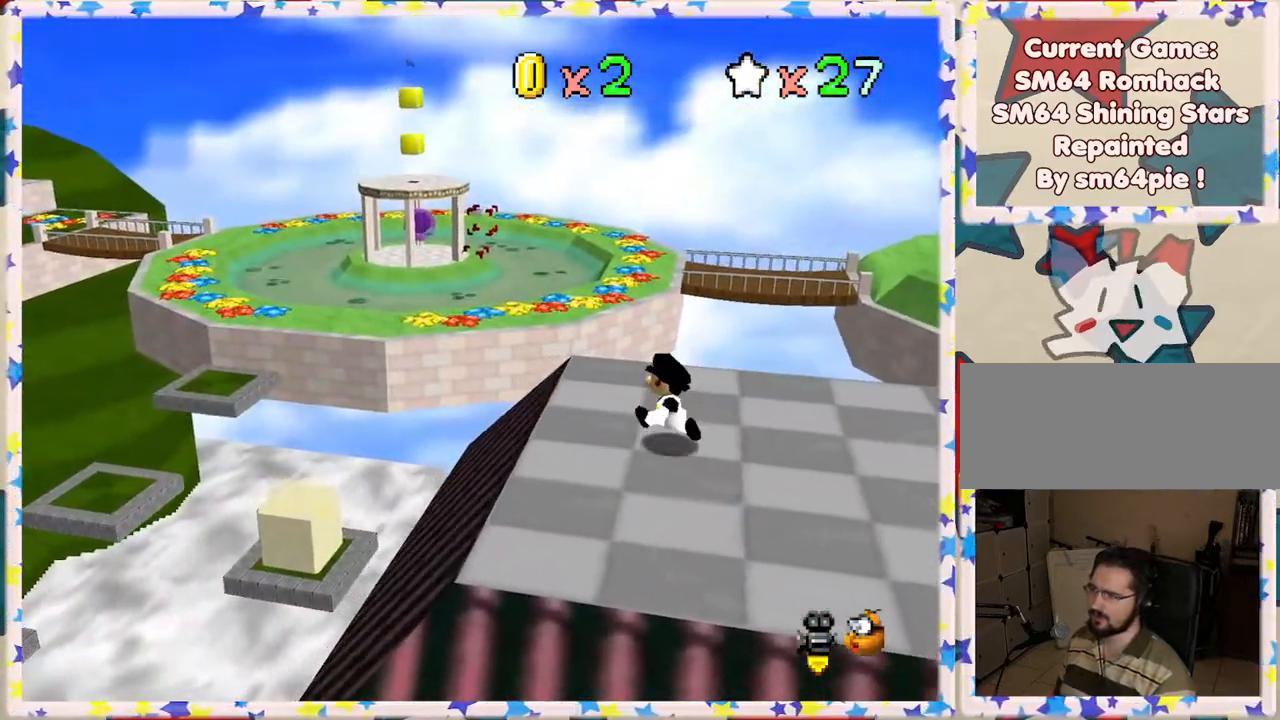
{"buttons": [], "left_stick": "down", "events": [[83, "left_stick", "center"], [167, "C_RIGHT", "down"], [167, "left_stick", "down"], [267, "C_RIGHT", "up"]]}
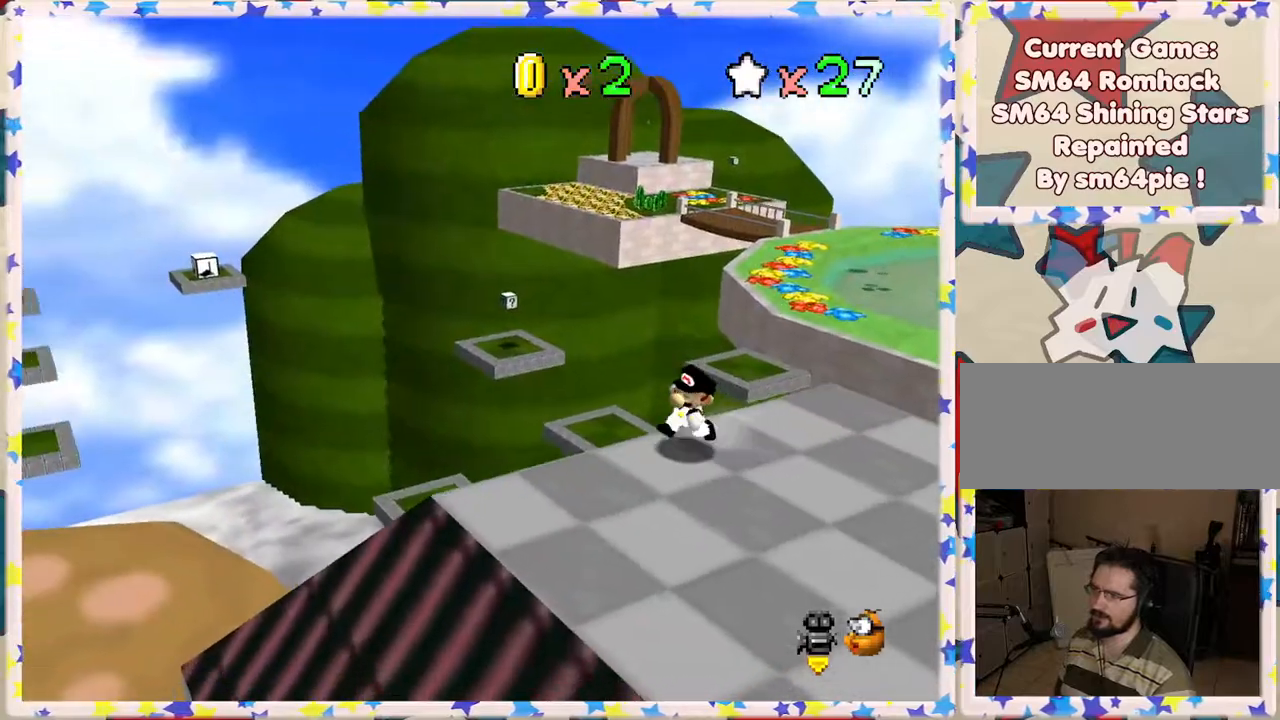
{"buttons": [], "left_stick": "right", "events": [[267, "left_stick", "down-right"], [367, "left_stick", "right"]]}
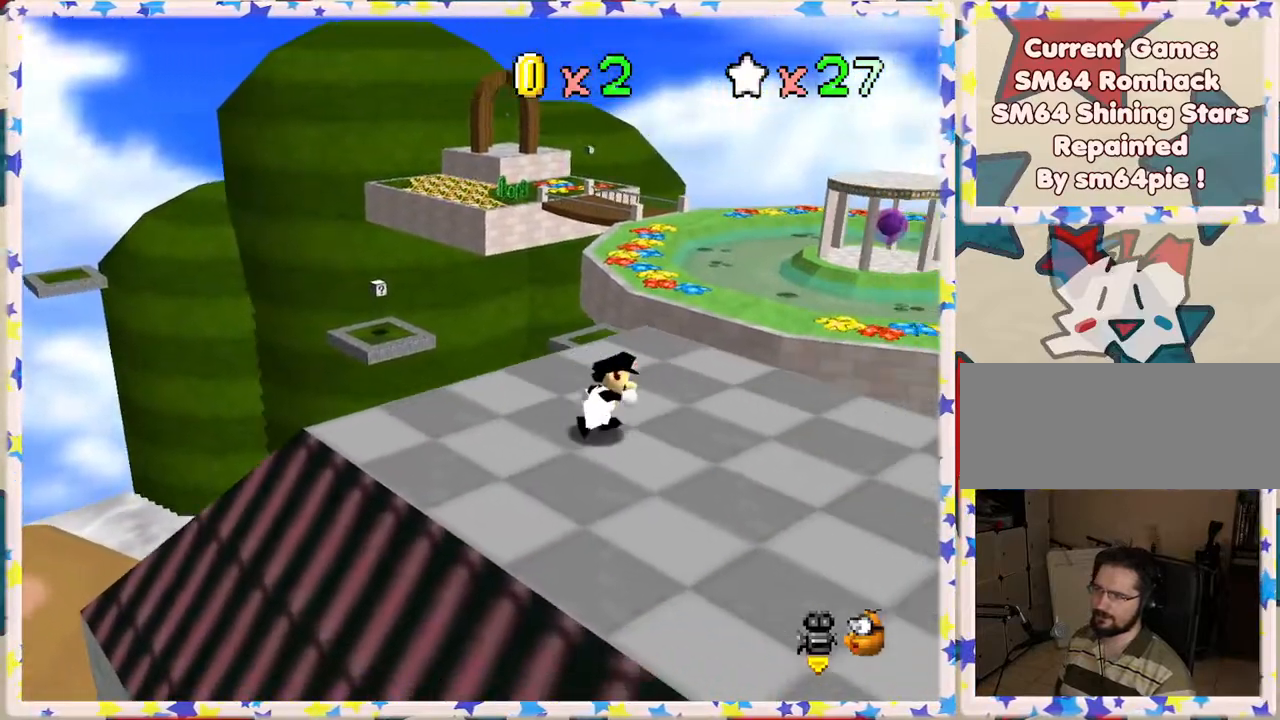
{"buttons": ["Z"], "left_stick": "up", "events": [[33, "left_stick", "up-right"], [150, "left_stick", "up"], [483, "Z", "down"]]}
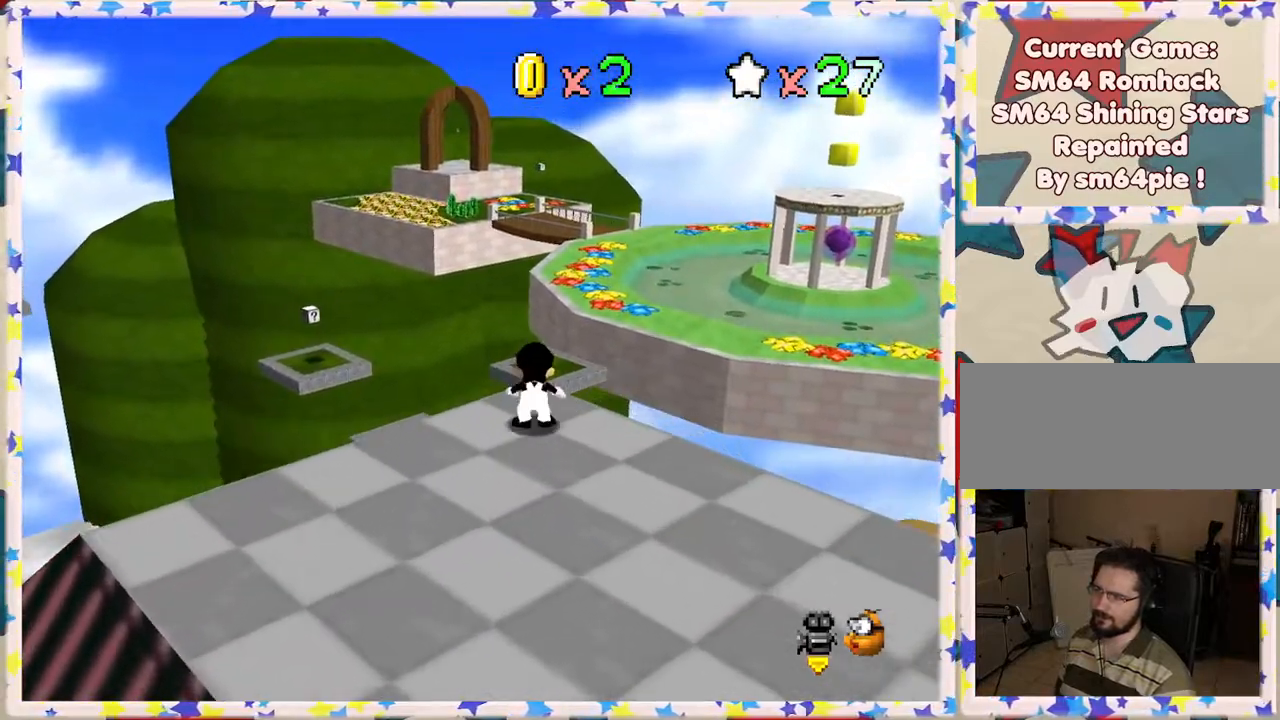
{"buttons": ["A", "Z"], "left_stick": "right", "events": [[17, "A", "down"], [217, "left_stick", "up-right"], [483, "left_stick", "right"]]}
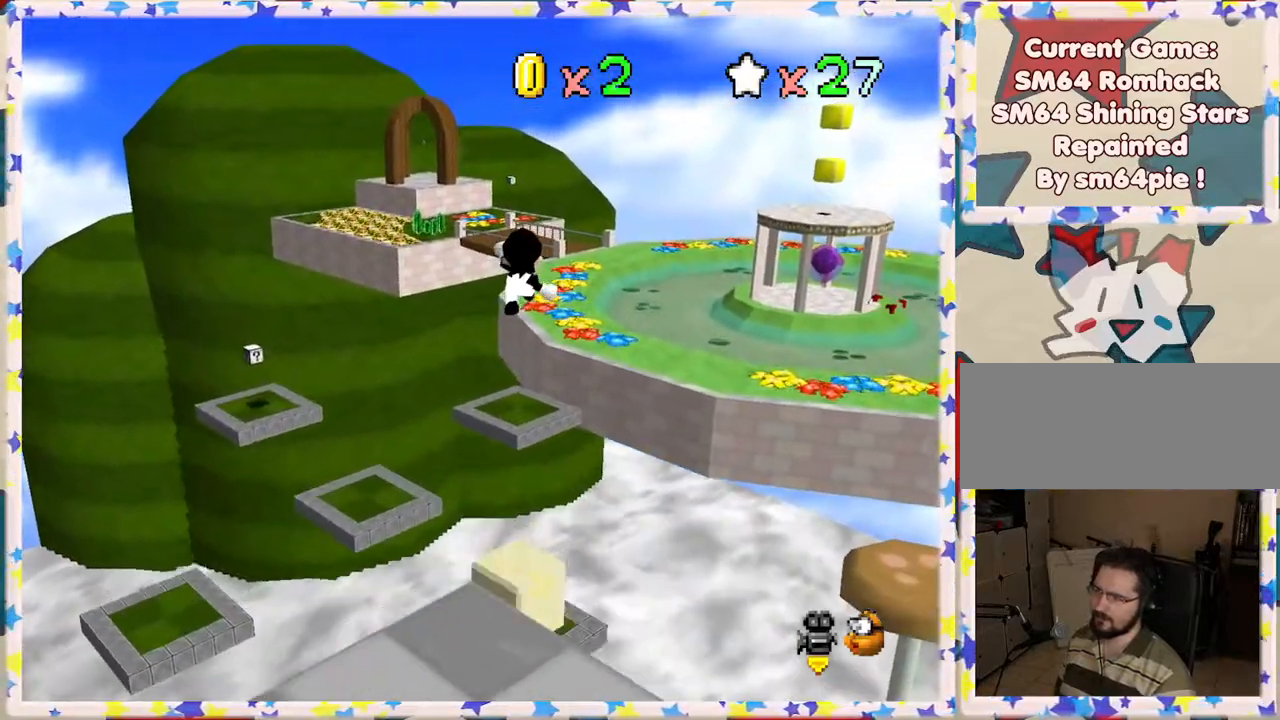
{"buttons": ["A", "Z"], "left_stick": "left", "events": [[150, "left_stick", "center"], [400, "left_stick", "left"]]}